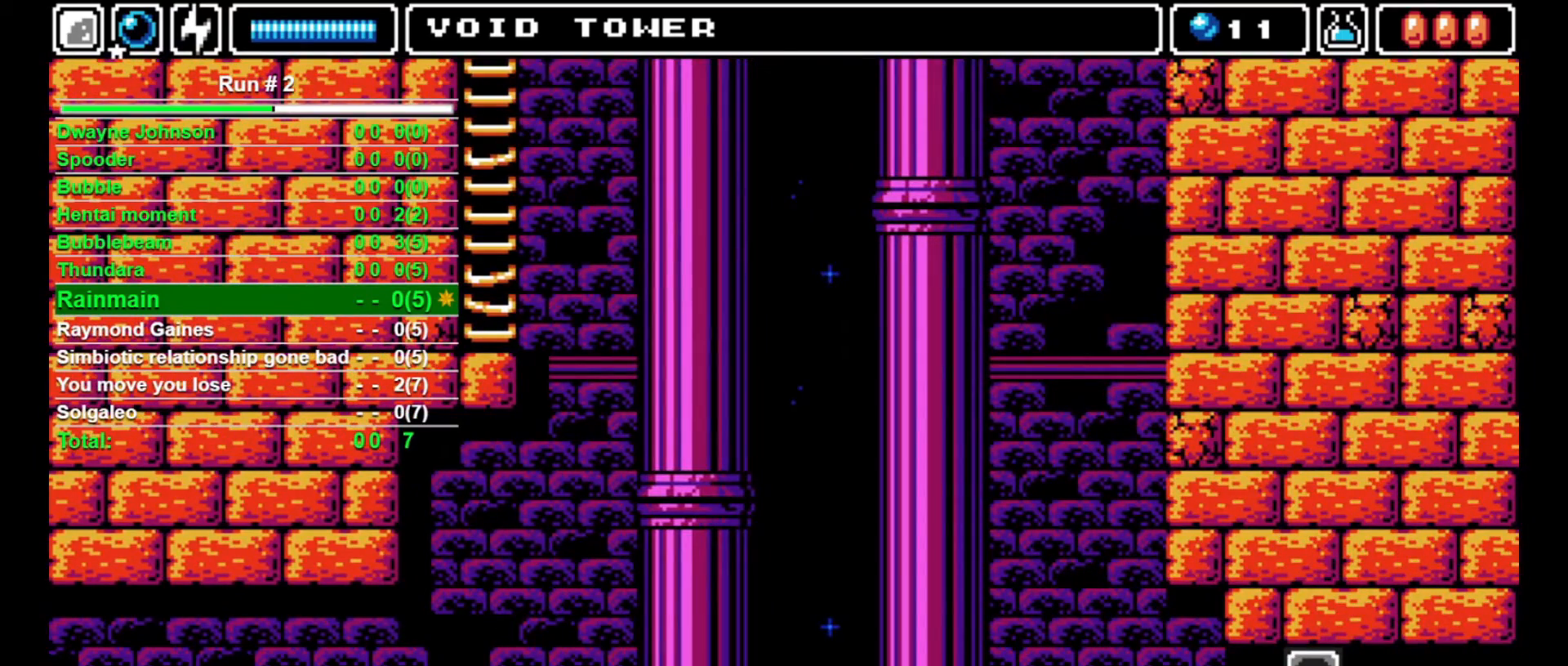
Gameplay with a controller (arcade stick); each line is a JSON object with the inputs held at the frame after it. "events" lists button and stick changes between this image and that frame as [ms after this image, input, new state], when the widget could be followed in between. Not read: L3 R3.
{"buttons": ["DPAD_RIGHT"], "events": []}
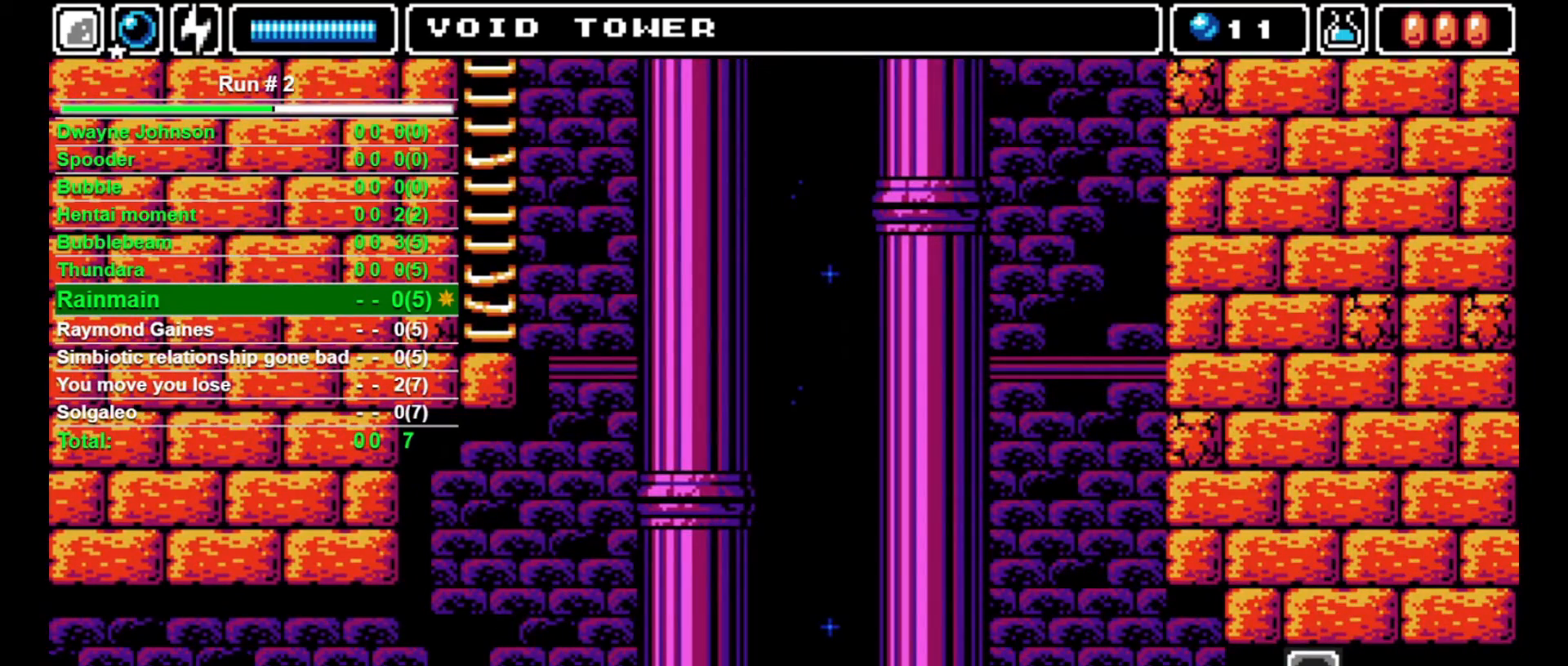
{"buttons": ["DPAD_RIGHT"], "events": []}
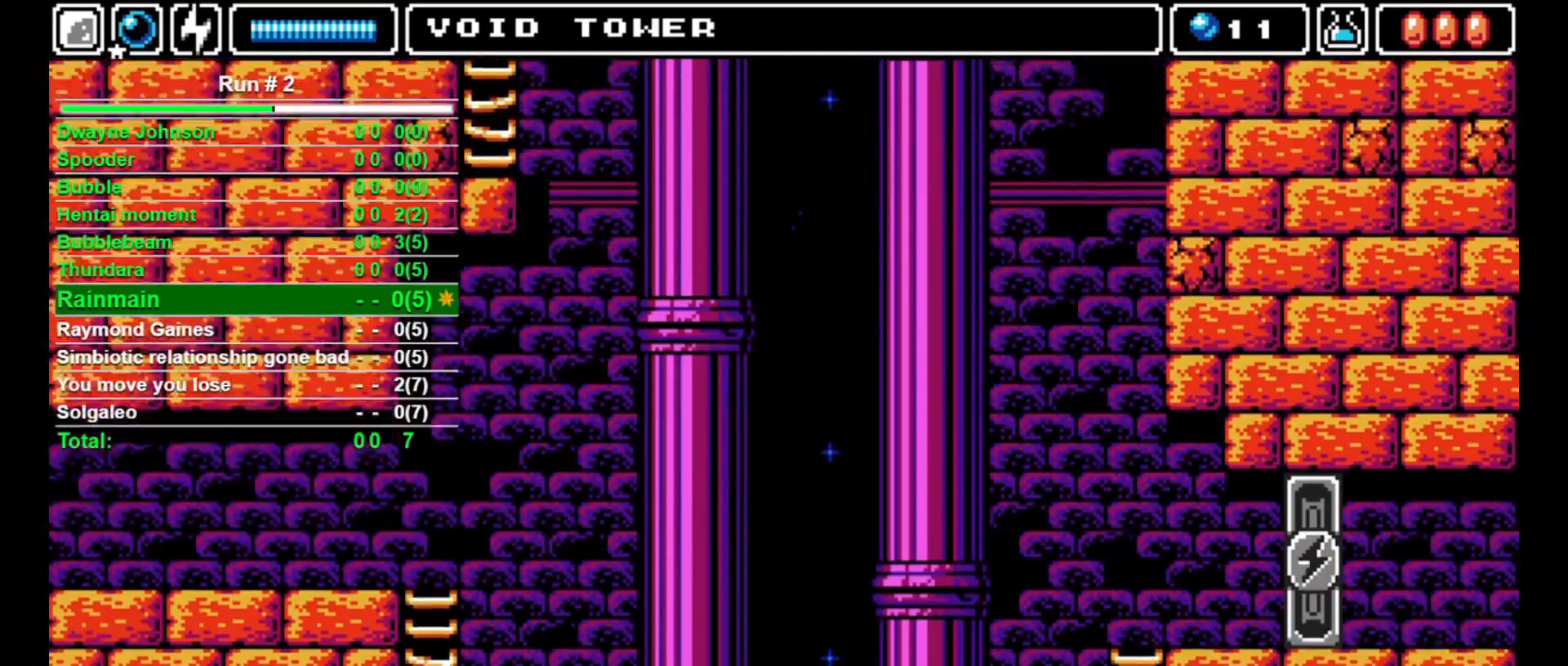
{"buttons": ["DPAD_RIGHT"], "events": []}
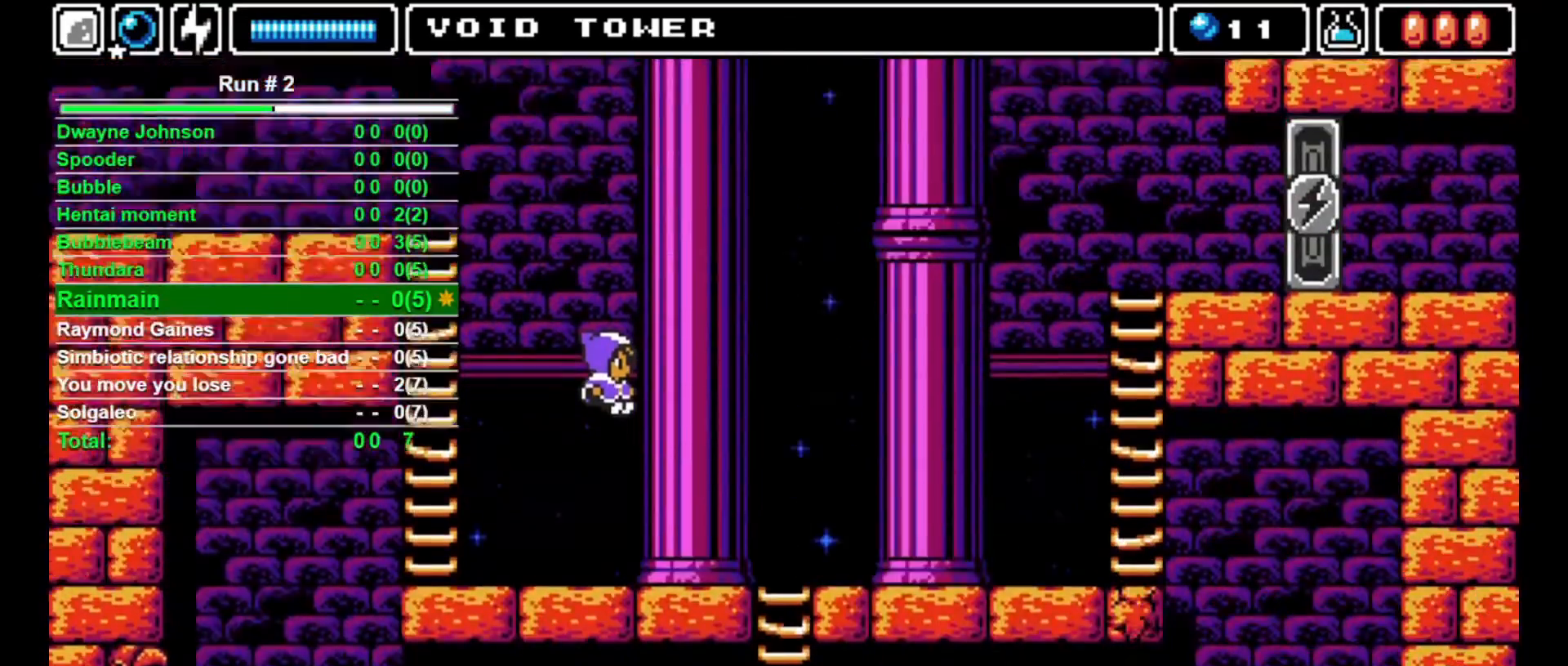
{"buttons": ["DPAD_RIGHT"], "events": []}
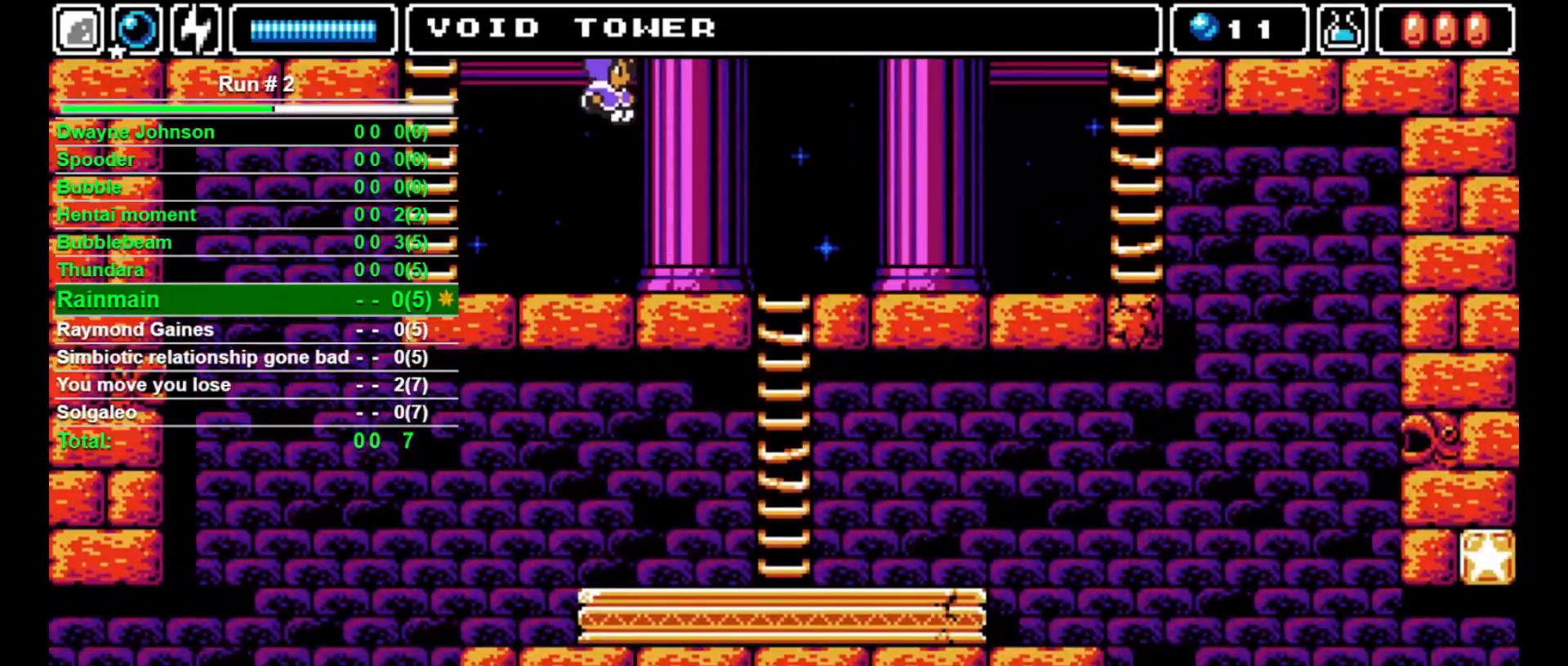
{"buttons": ["DPAD_RIGHT"], "events": []}
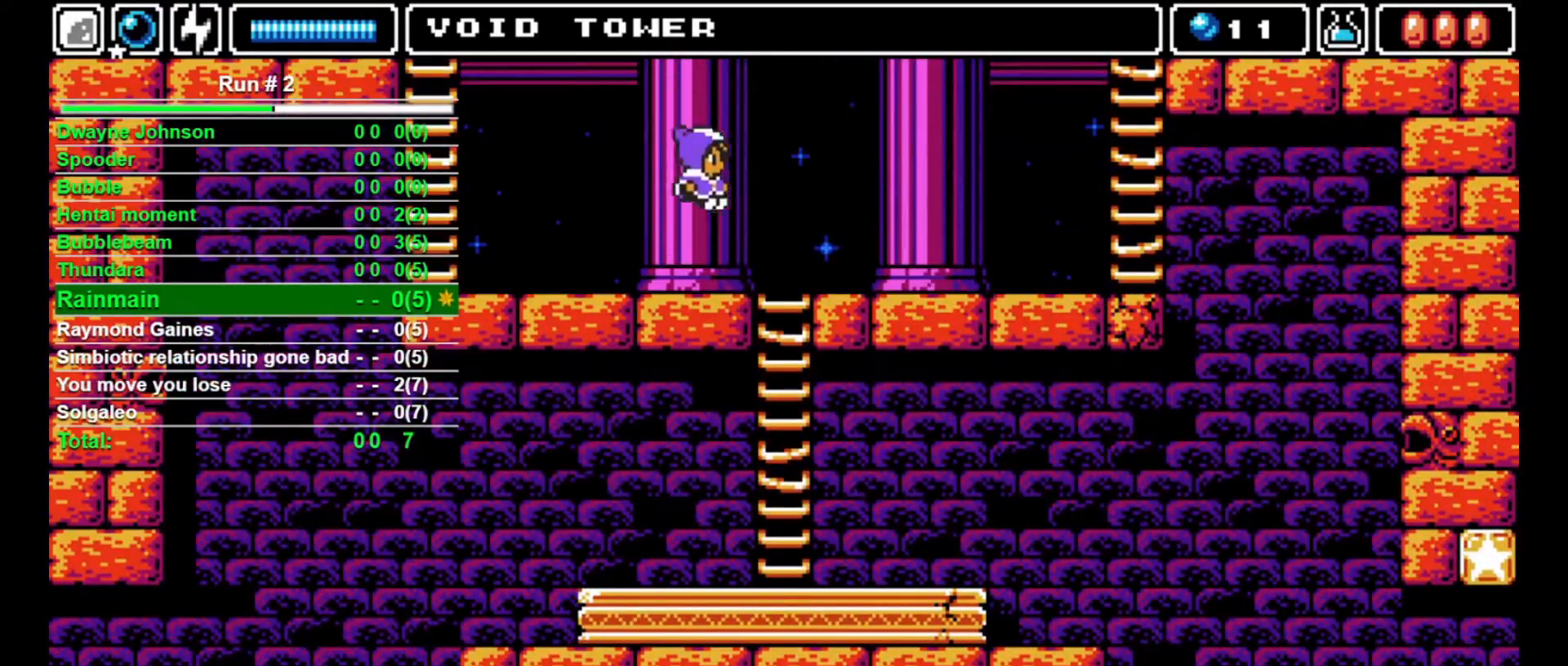
{"buttons": ["DPAD_RIGHT"], "events": []}
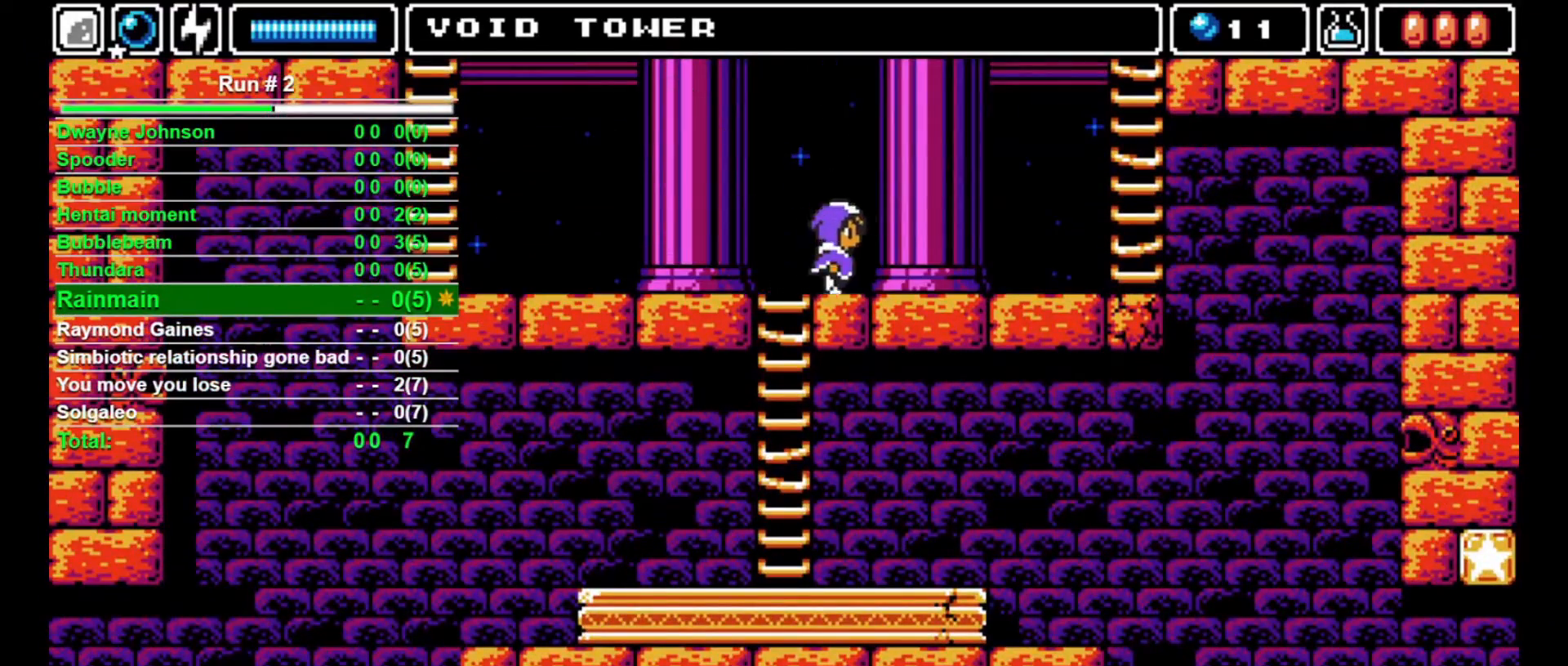
{"buttons": ["DPAD_RIGHT"], "events": []}
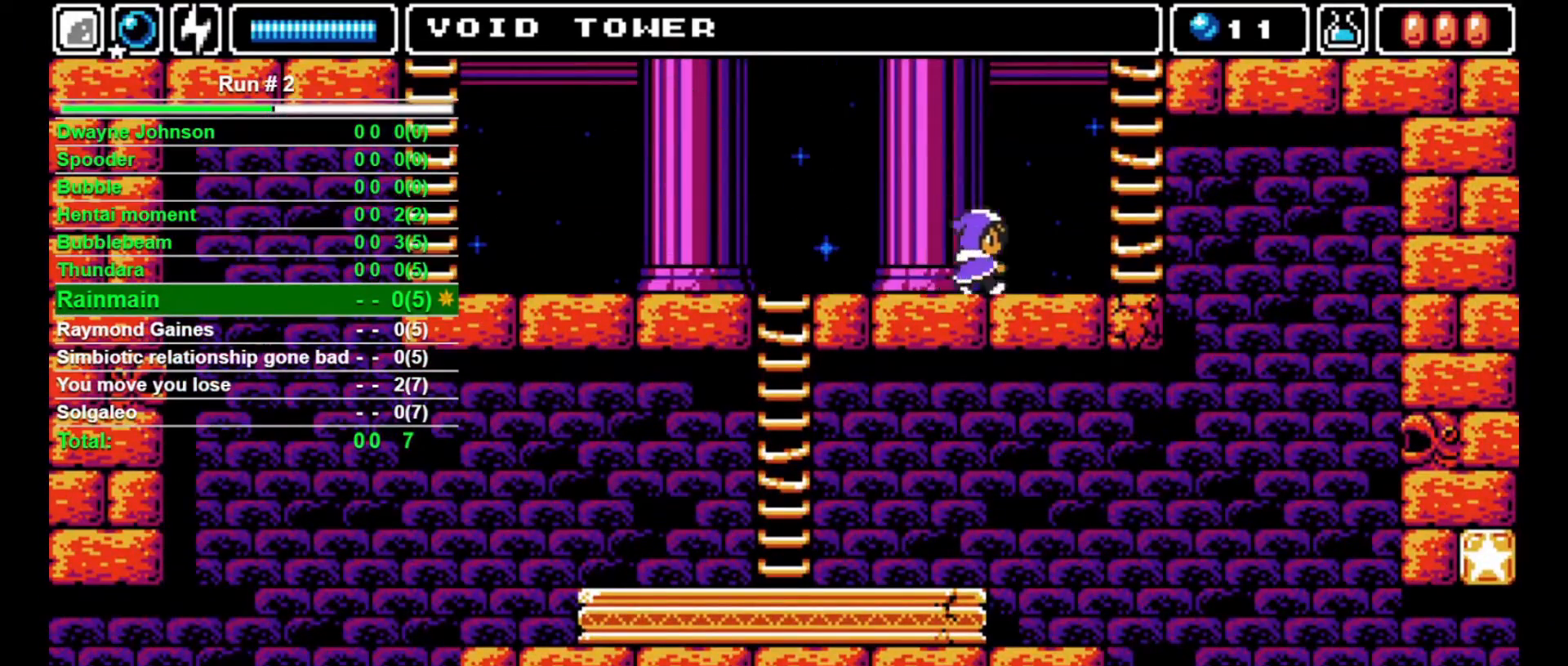
{"buttons": ["DPAD_RIGHT"], "events": []}
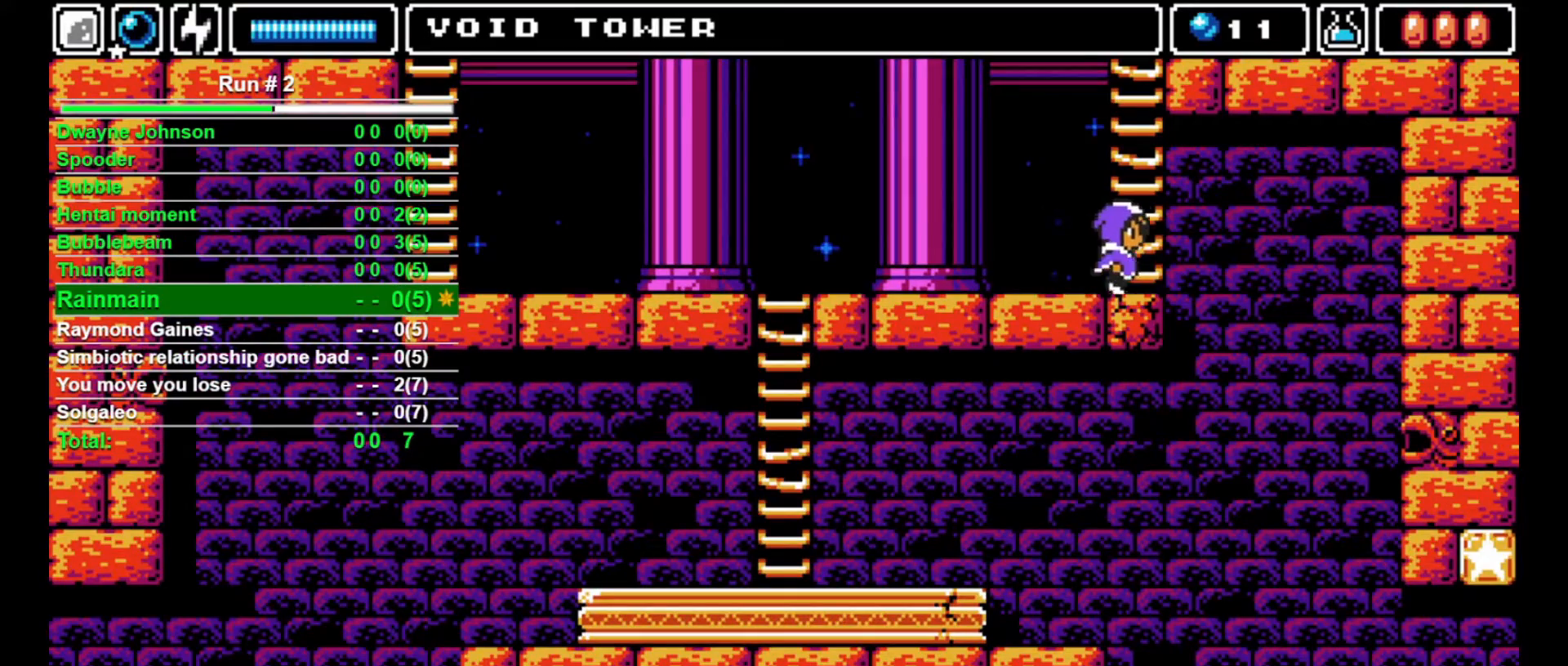
{"buttons": [], "events": [[300, "DPAD_LEFT", "down"], [300, "DPAD_RIGHT", "up"], [367, "DPAD_LEFT", "up"]]}
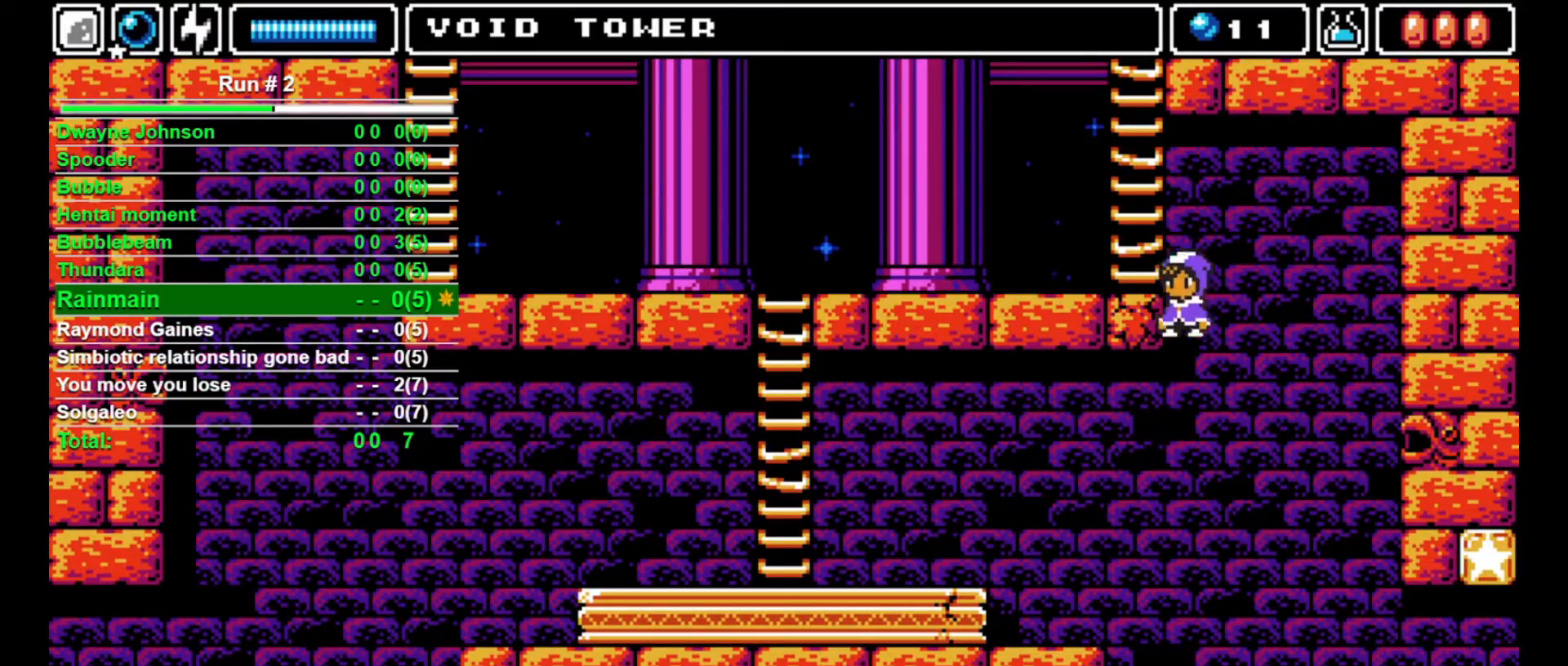
{"buttons": [], "events": []}
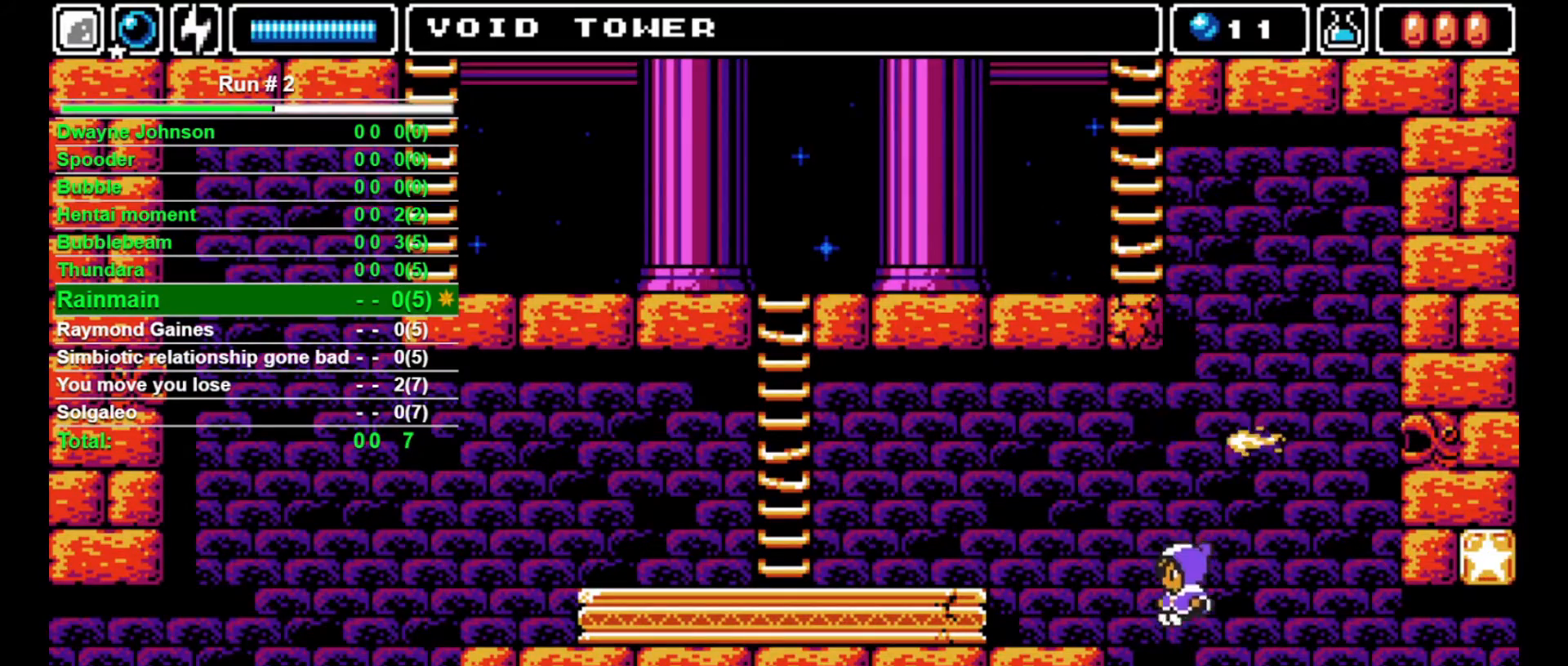
{"buttons": ["DPAD_RIGHT"], "events": [[67, "DPAD_RIGHT", "down"]]}
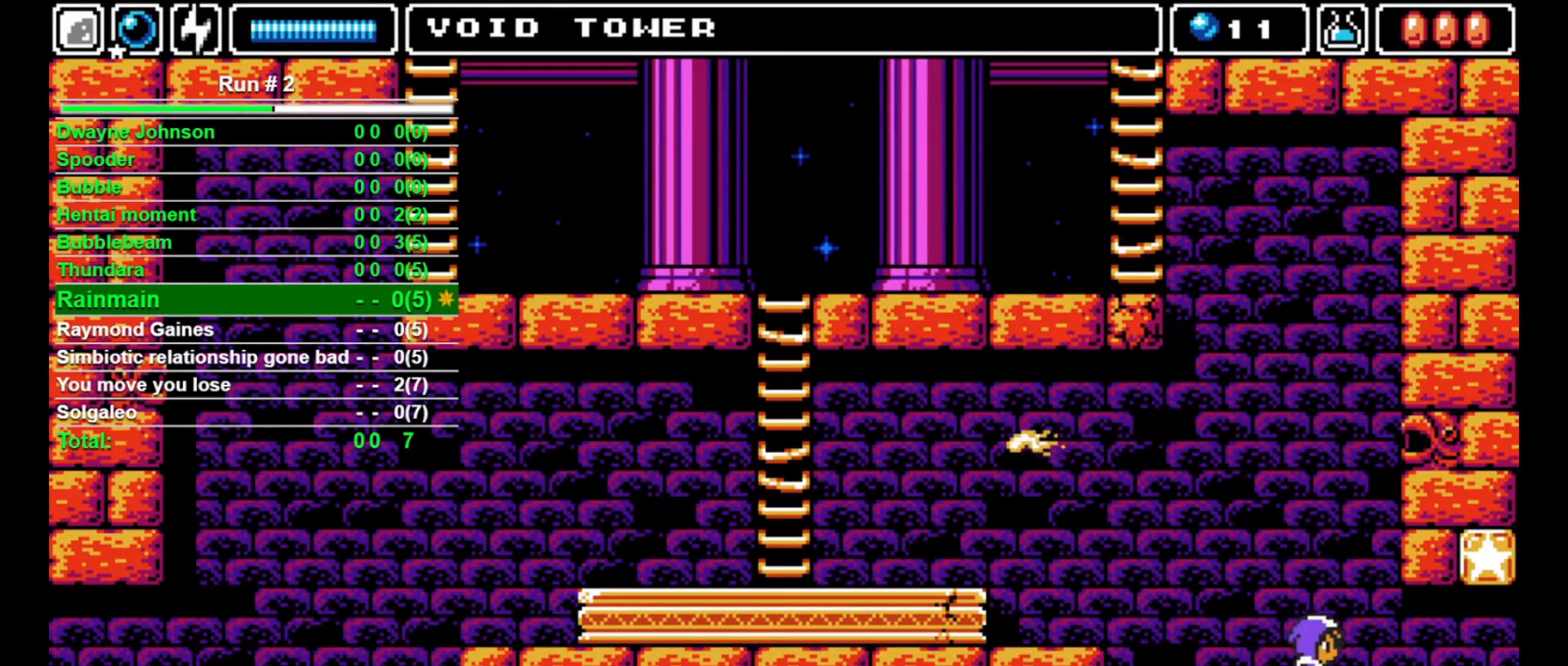
{"buttons": ["DPAD_RIGHT"], "events": []}
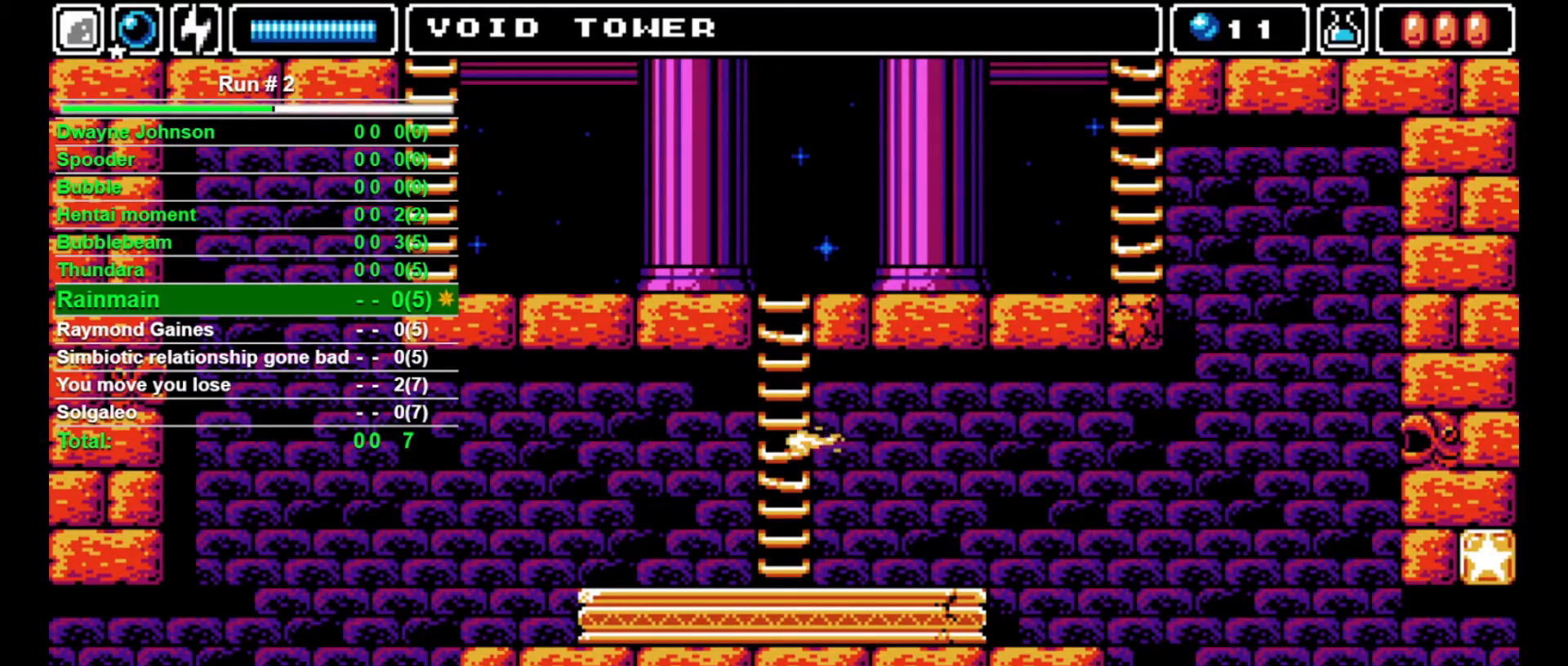
{"buttons": ["DPAD_RIGHT"], "events": []}
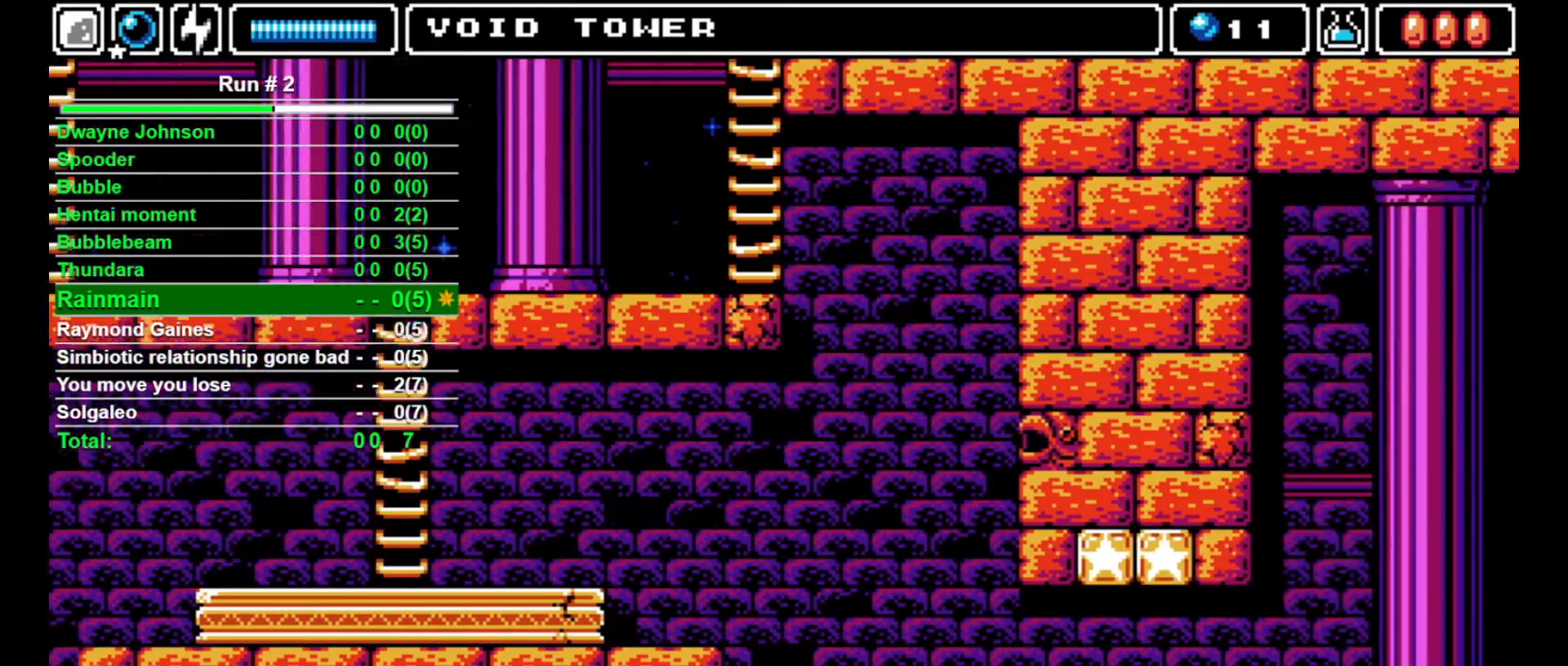
{"buttons": ["DPAD_RIGHT"], "events": []}
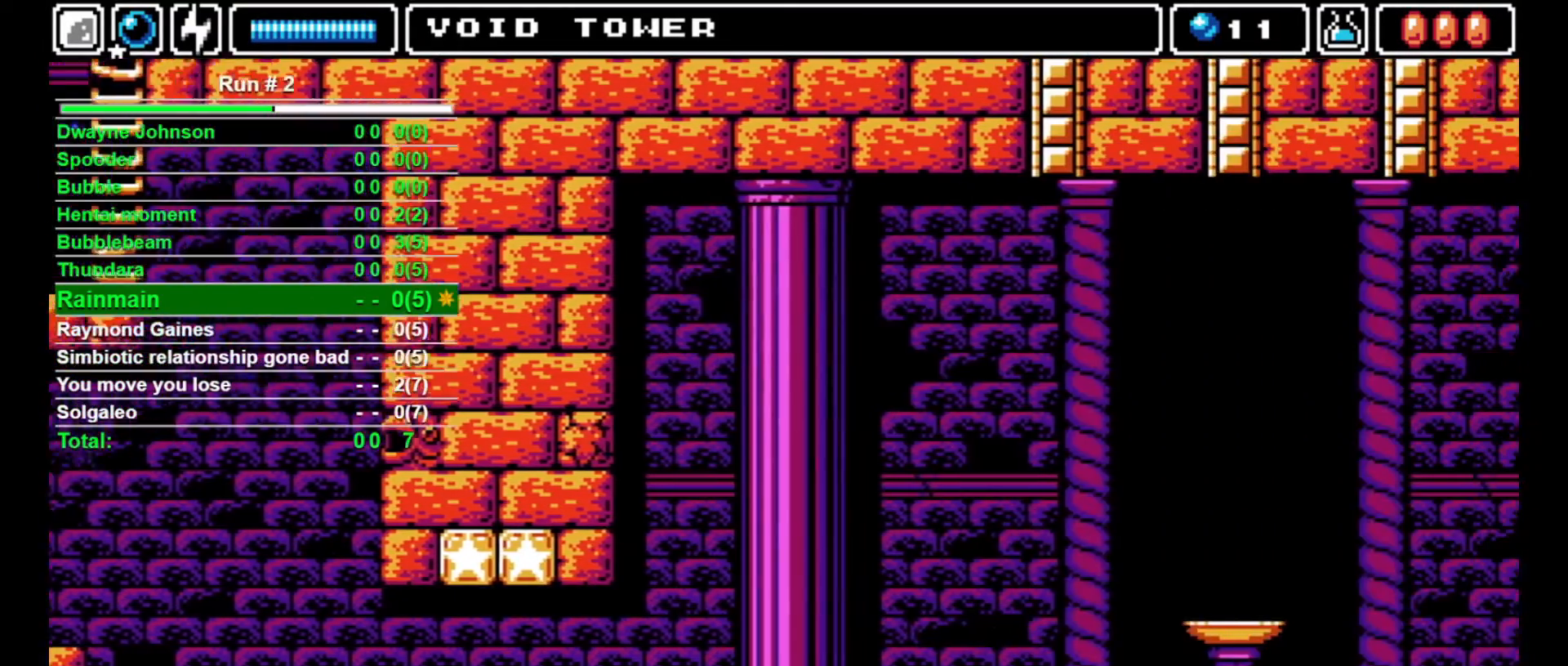
{"buttons": ["DPAD_RIGHT"], "events": []}
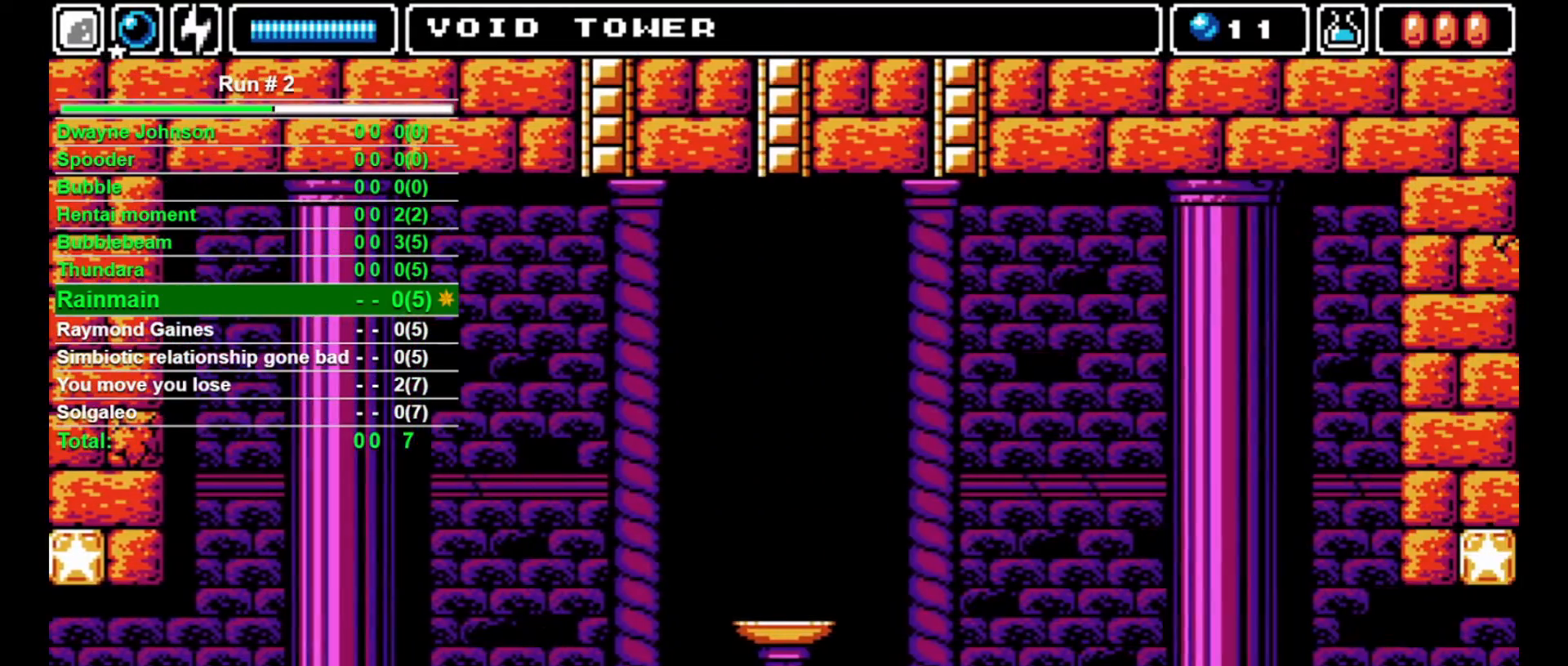
{"buttons": ["L1", "DPAD_RIGHT"], "events": [[367, "L1", "down"]]}
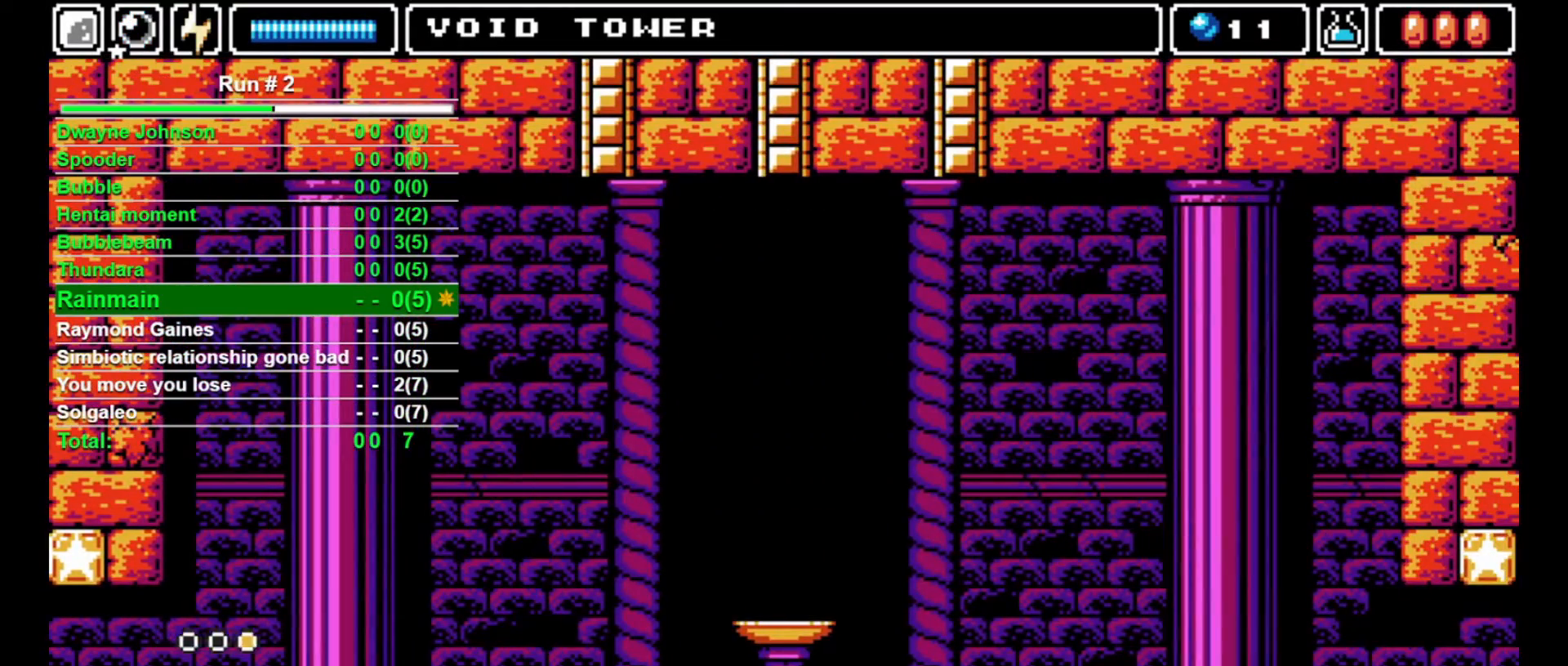
{"buttons": ["L1", "DPAD_RIGHT"], "events": [[67, "L1", "up"], [400, "L1", "down"]]}
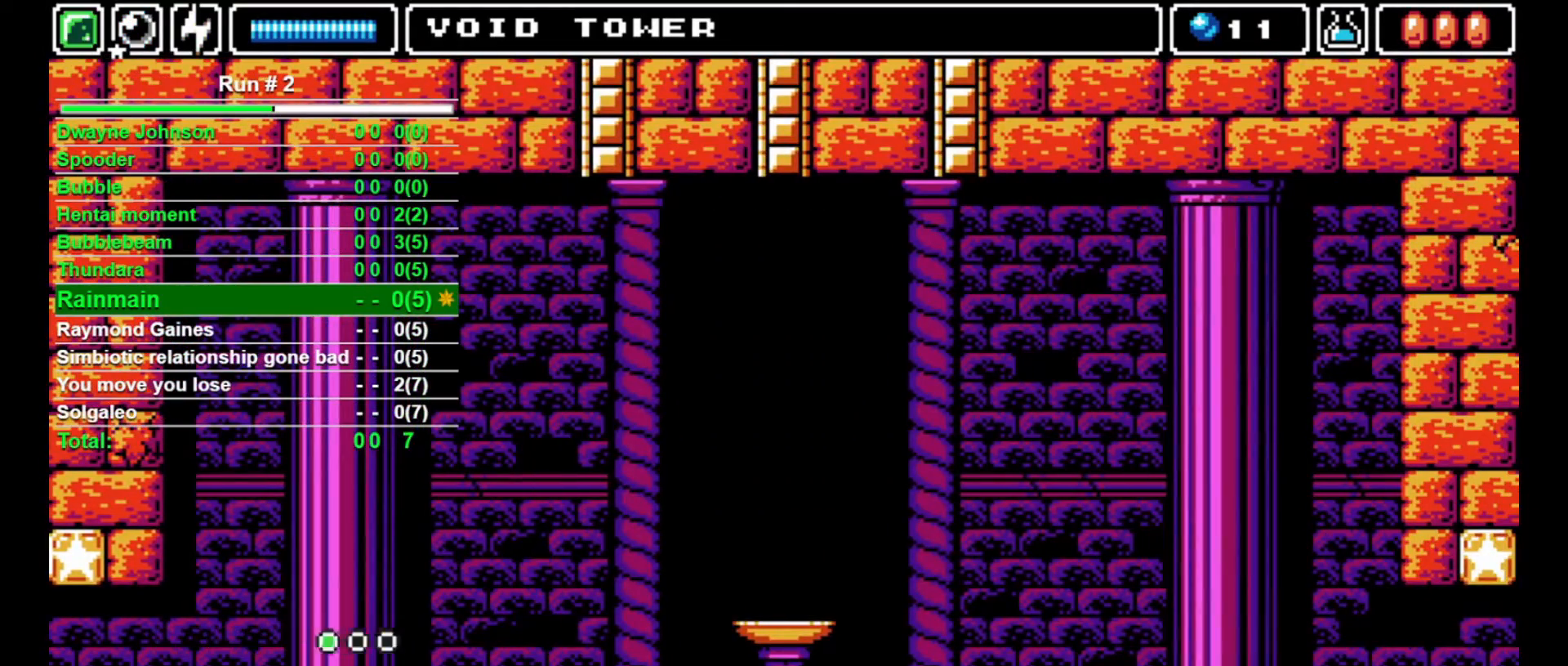
{"buttons": ["DPAD_RIGHT"], "events": [[67, "CROSS", "down"], [133, "L1", "up"], [300, "CROSS", "up"]]}
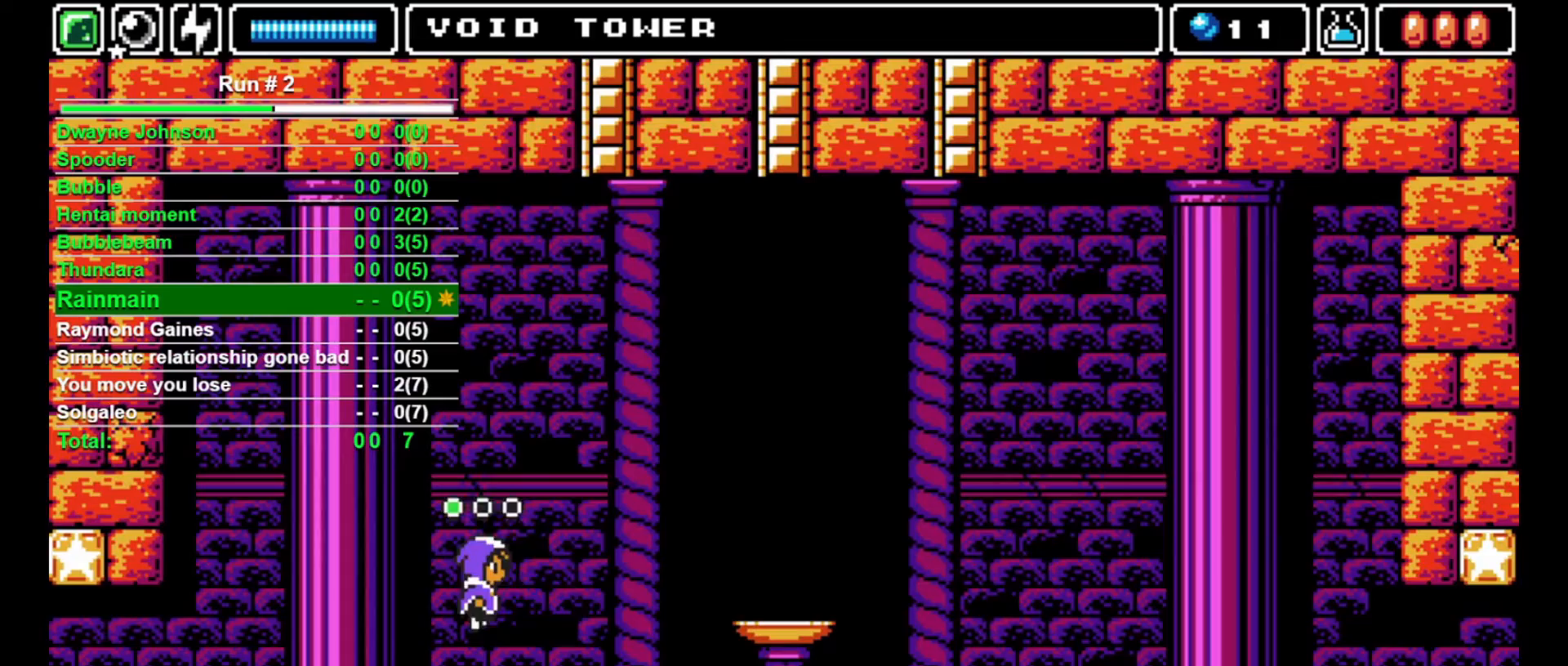
{"buttons": ["DPAD_RIGHT"], "events": []}
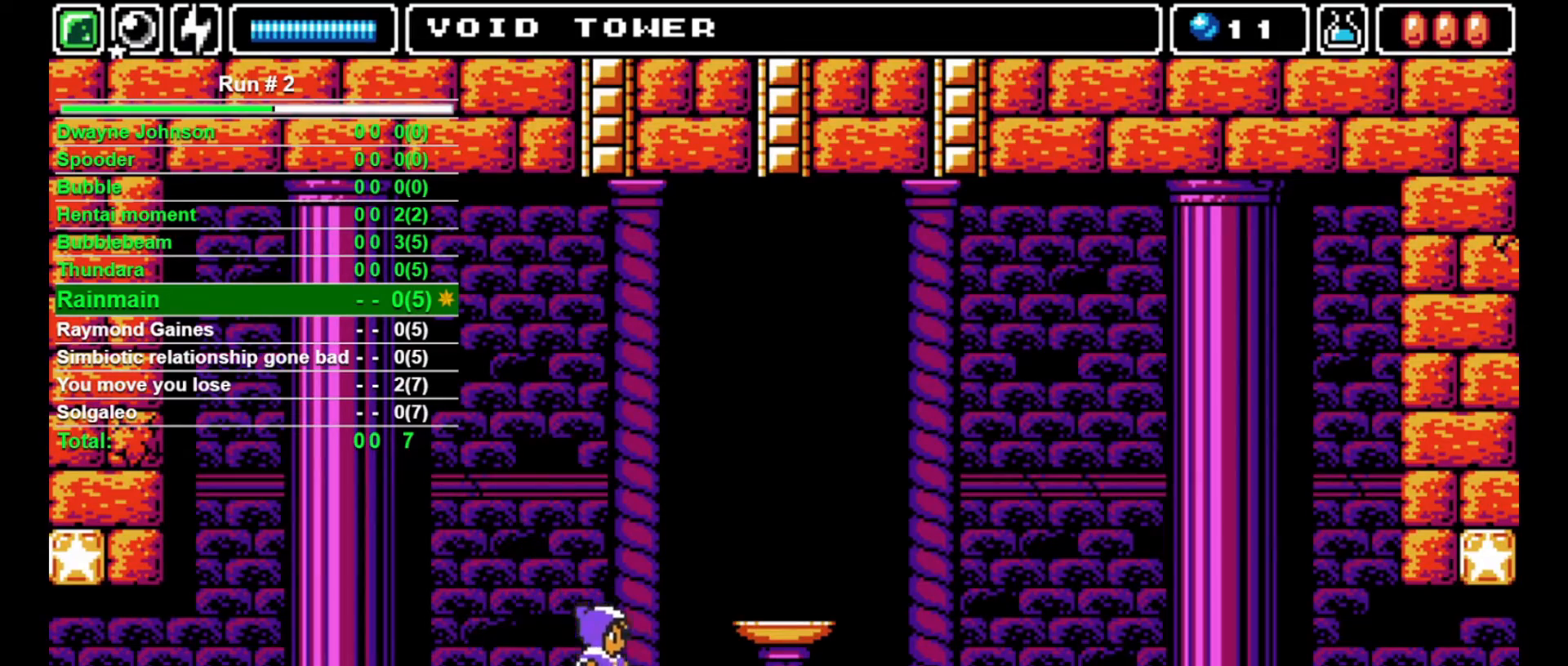
{"buttons": ["DPAD_RIGHT"], "events": []}
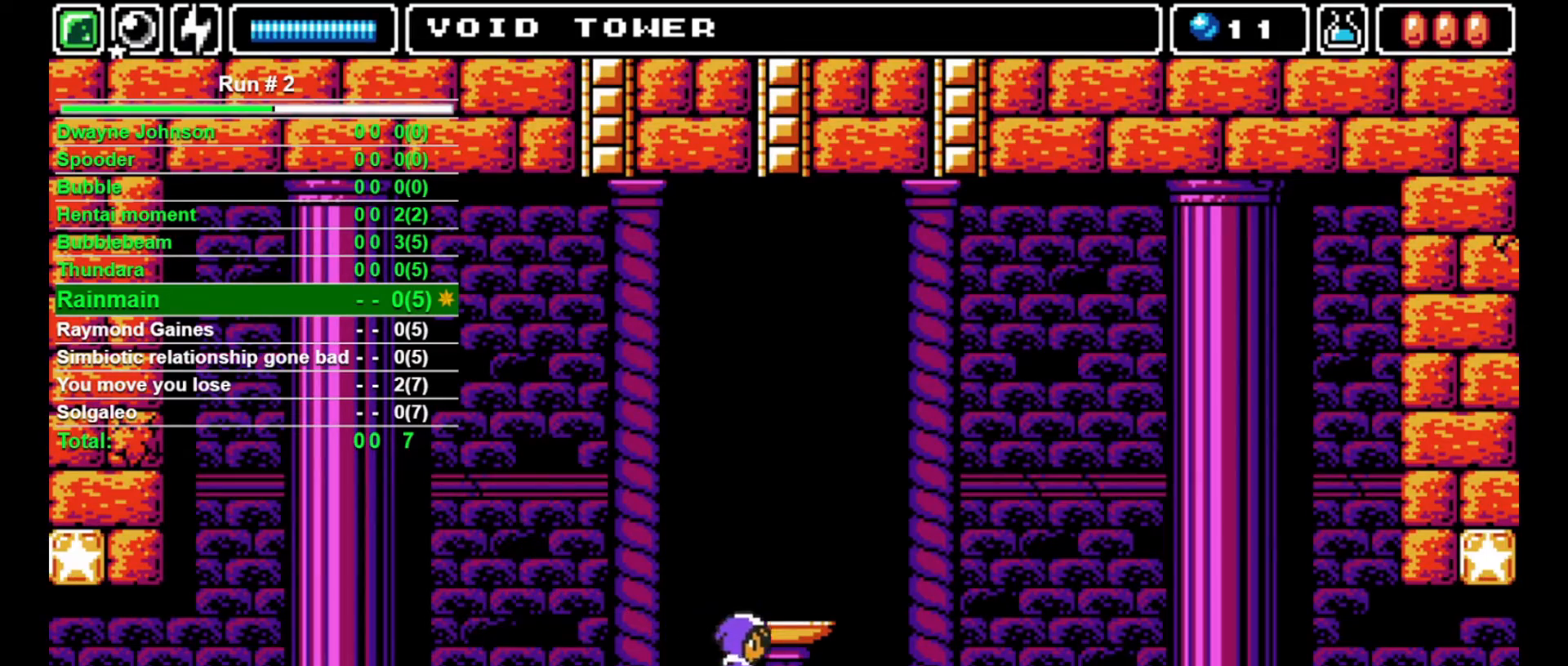
{"buttons": ["DPAD_RIGHT"], "events": []}
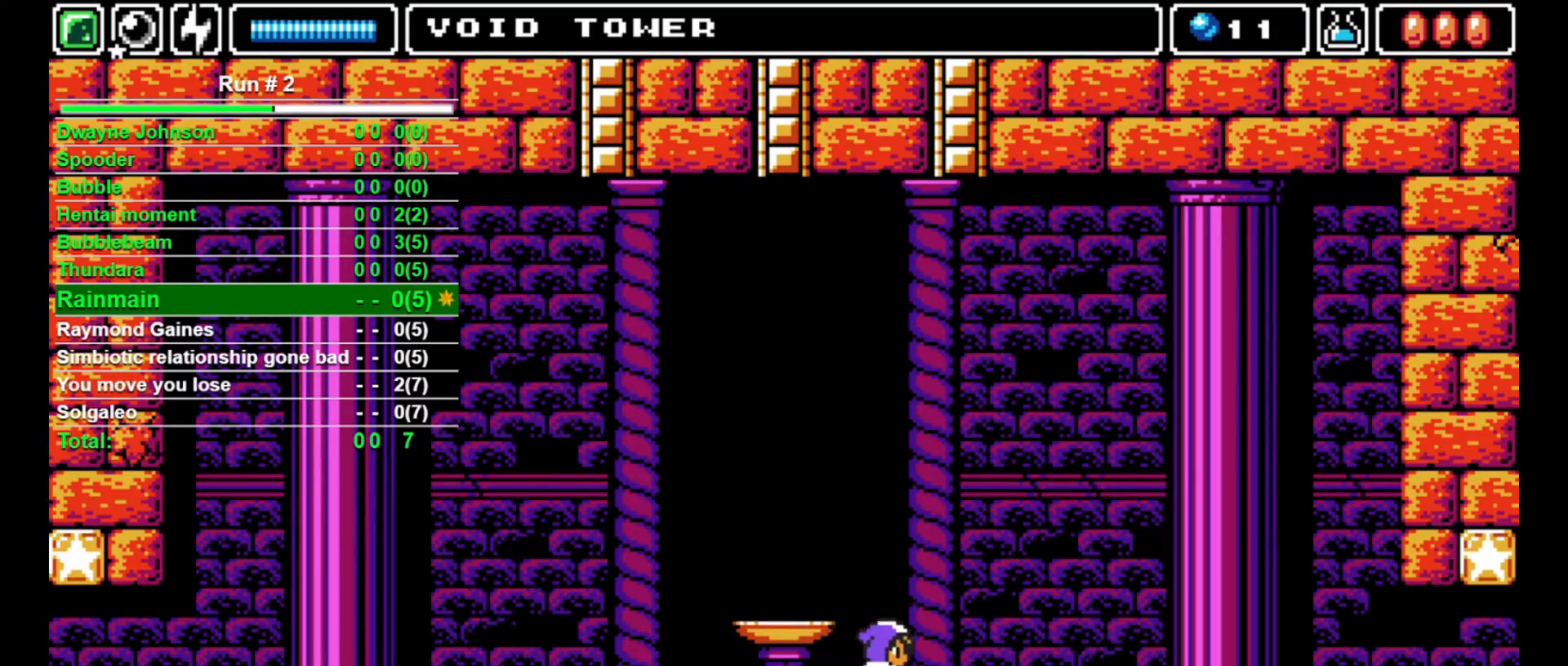
{"buttons": ["DPAD_RIGHT"], "events": []}
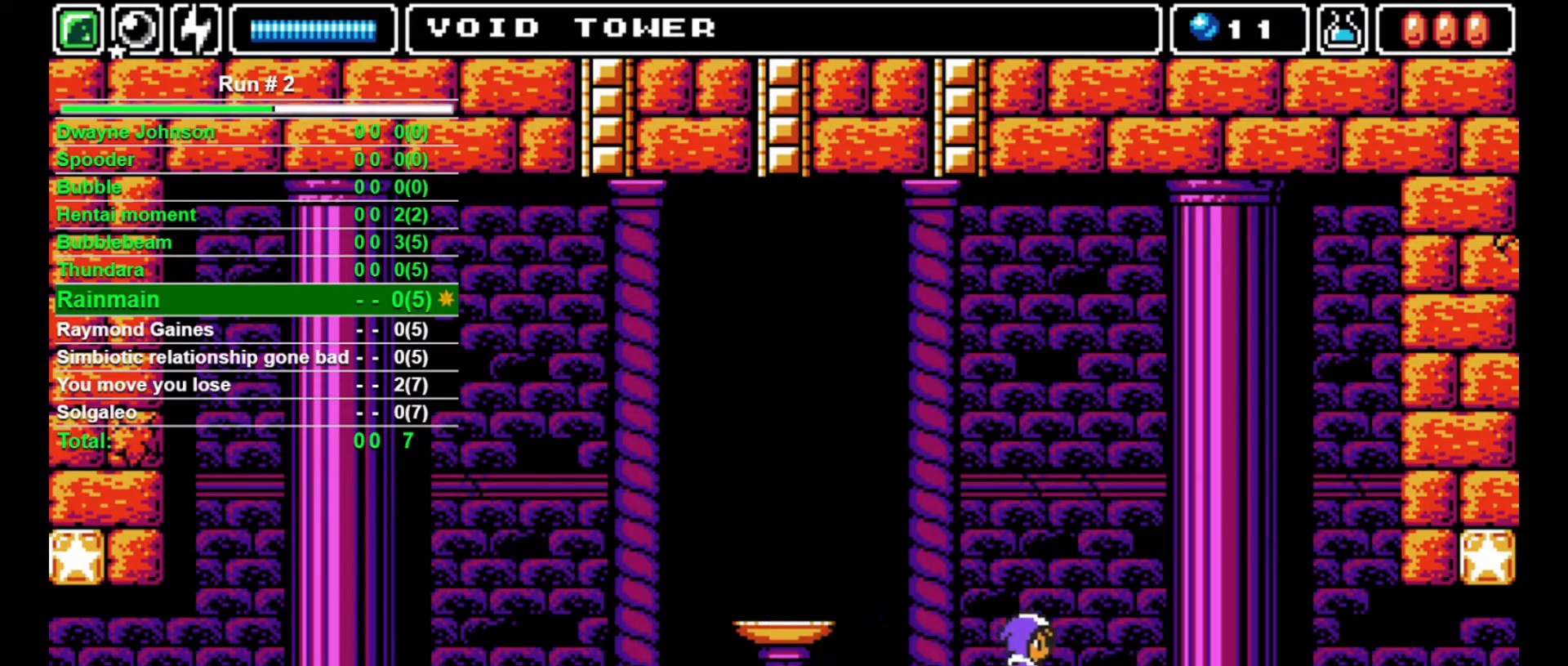
{"buttons": ["DPAD_RIGHT"], "events": []}
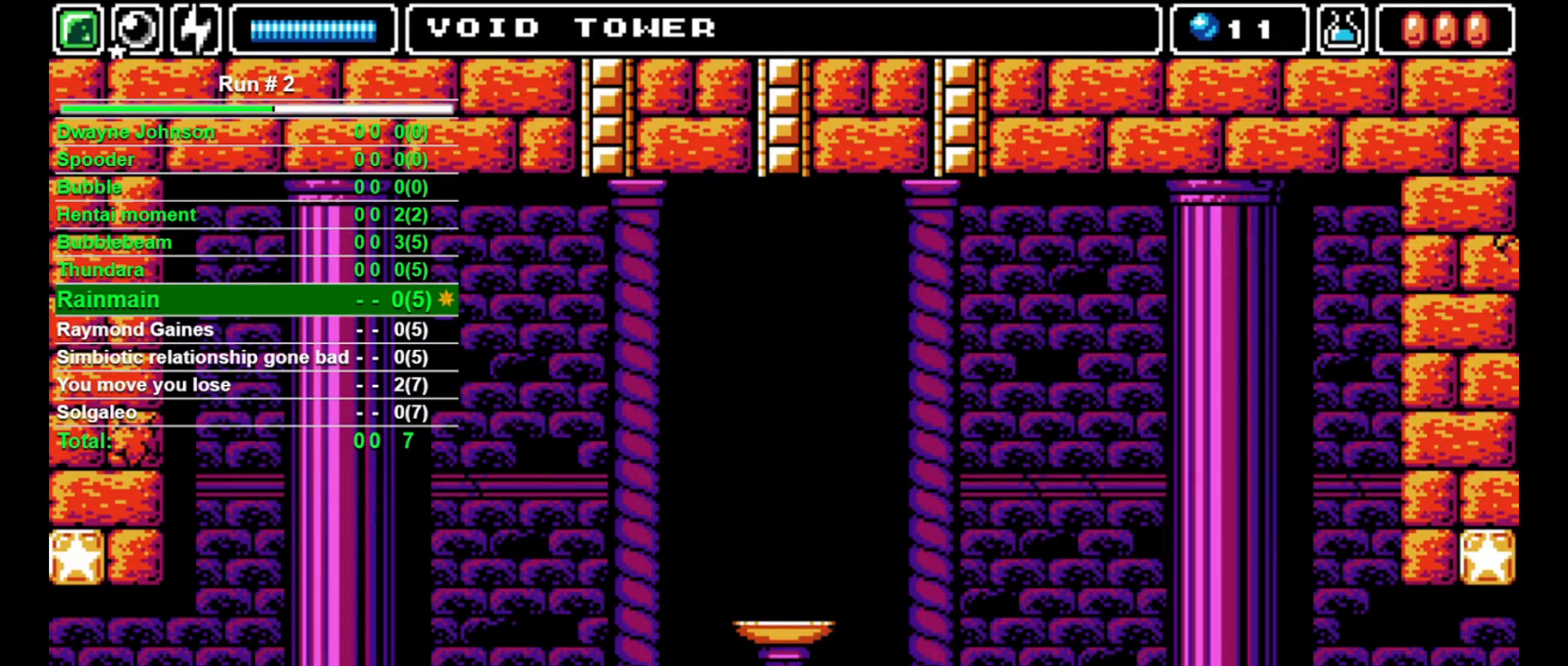
{"buttons": ["DPAD_RIGHT"], "events": []}
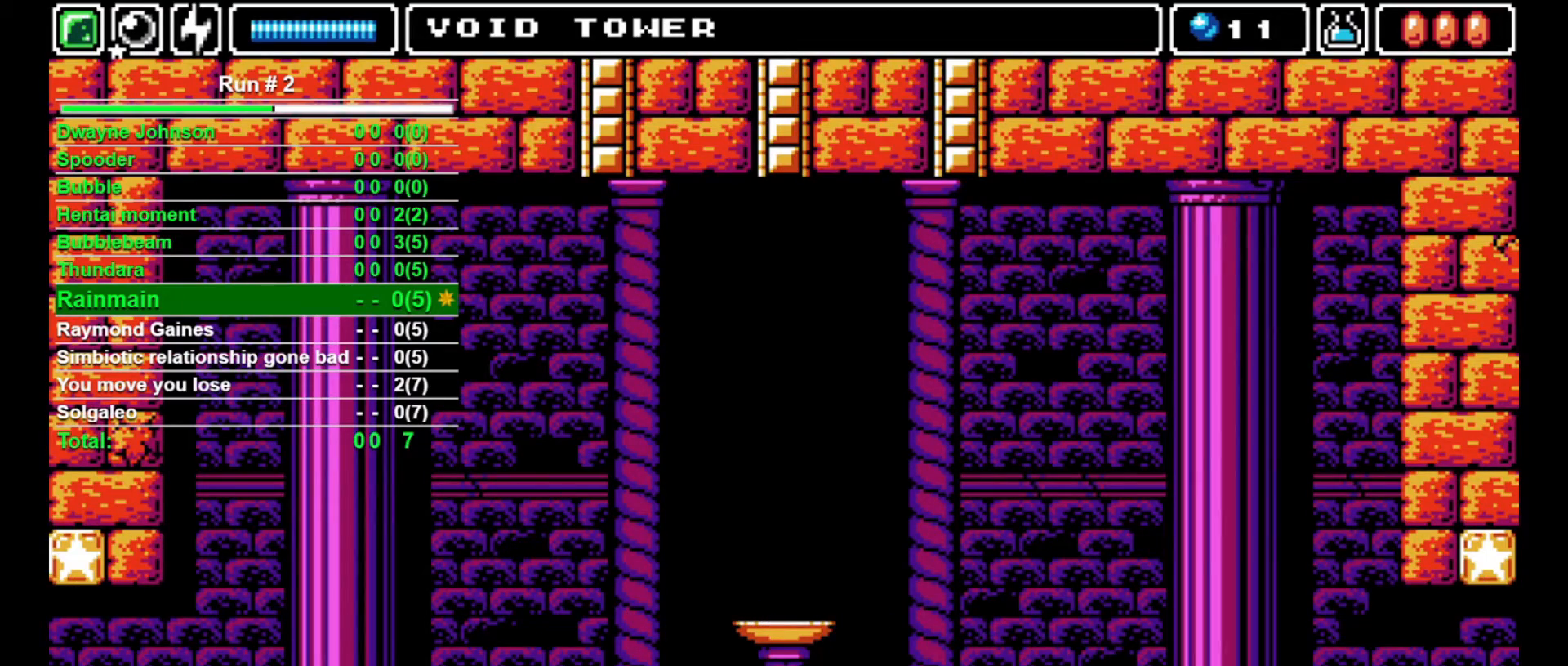
{"buttons": ["DPAD_RIGHT"], "events": []}
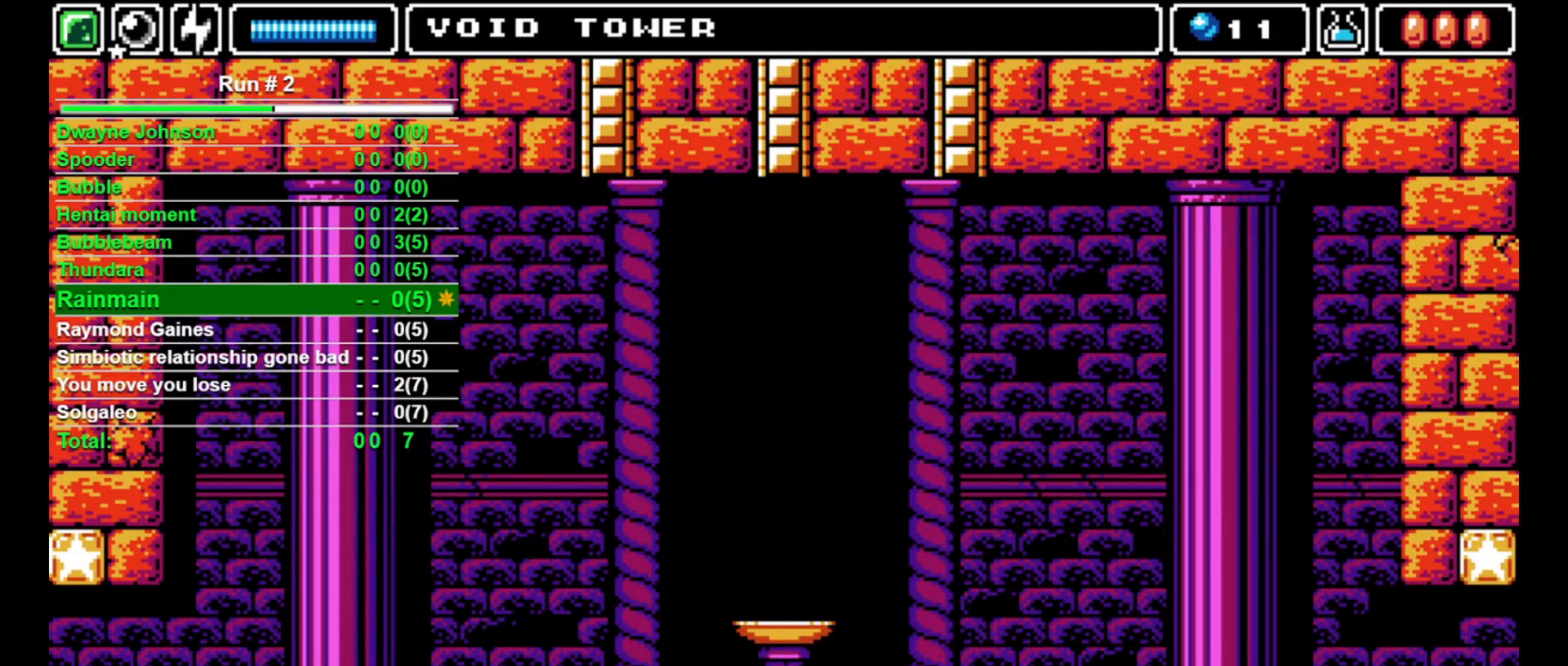
{"buttons": ["DPAD_RIGHT"], "events": []}
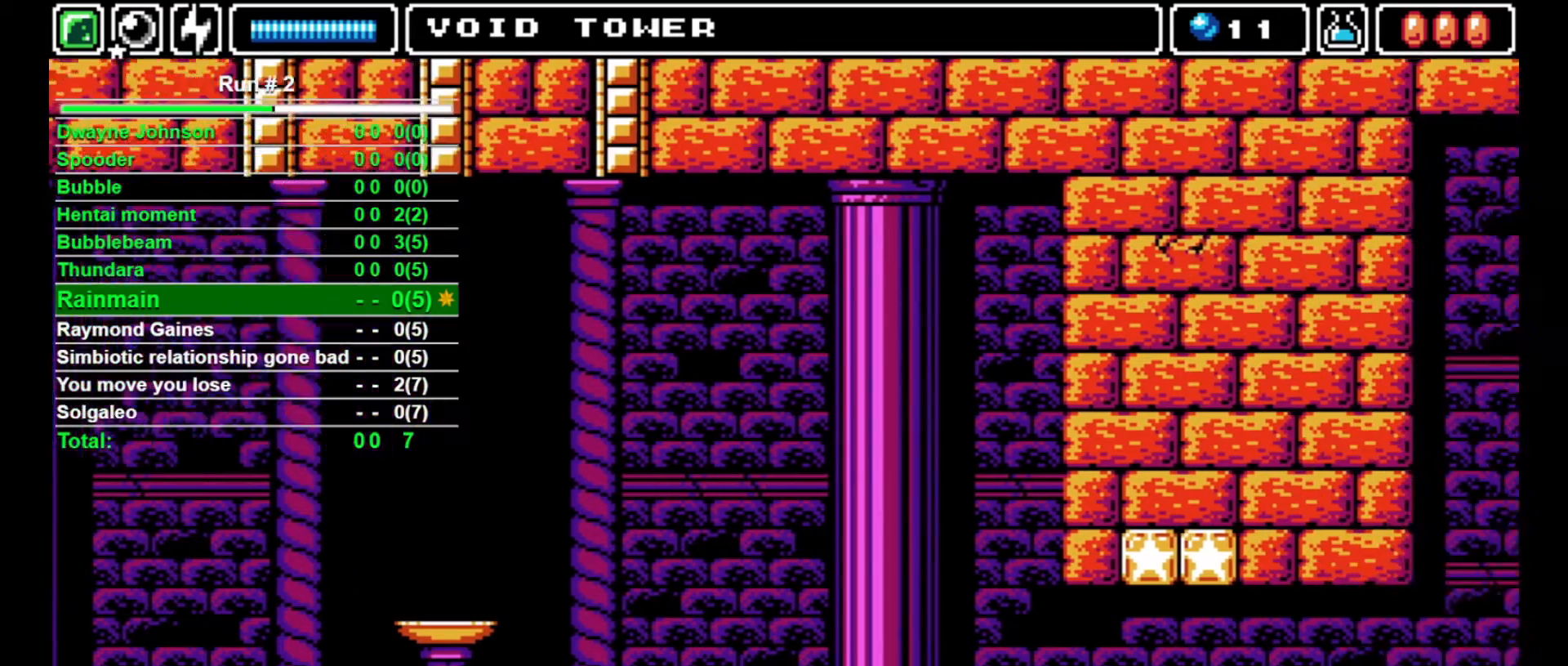
{"buttons": ["DPAD_RIGHT"], "events": []}
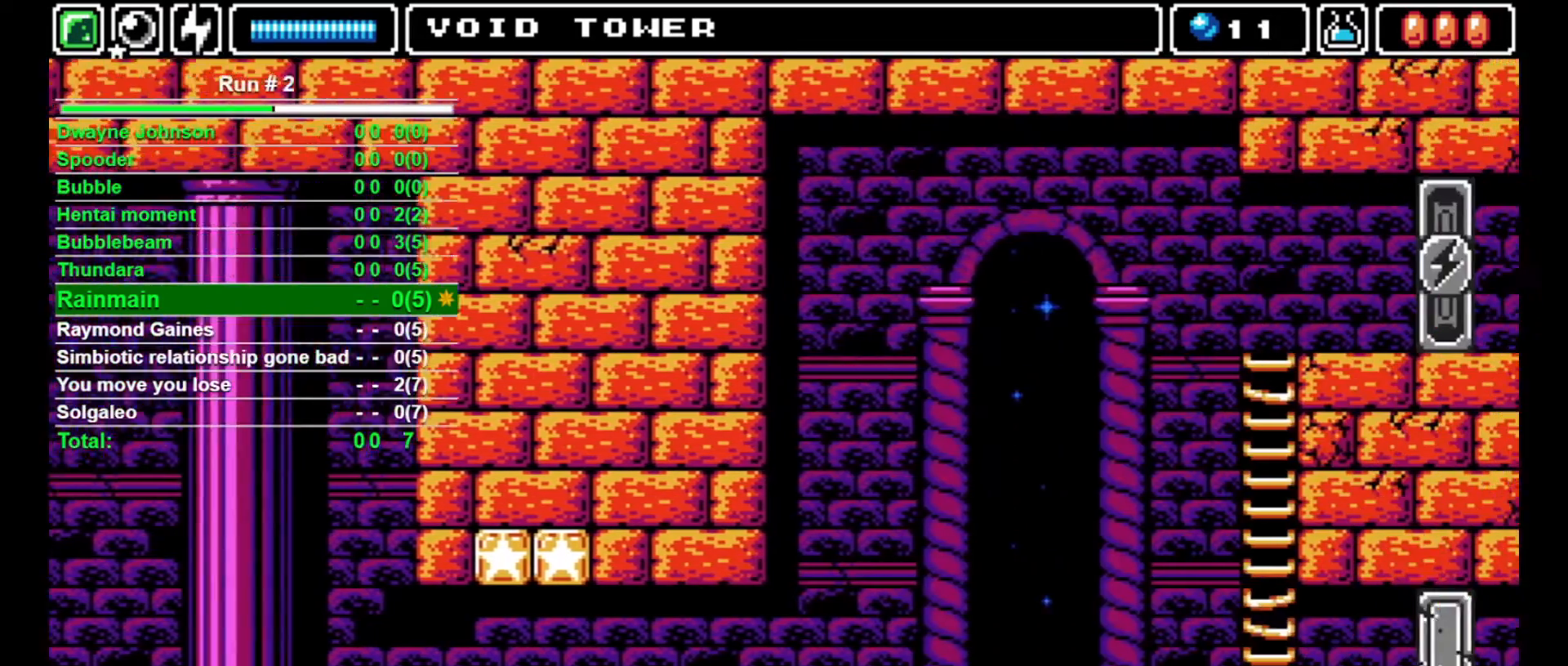
{"buttons": ["DPAD_RIGHT"], "events": []}
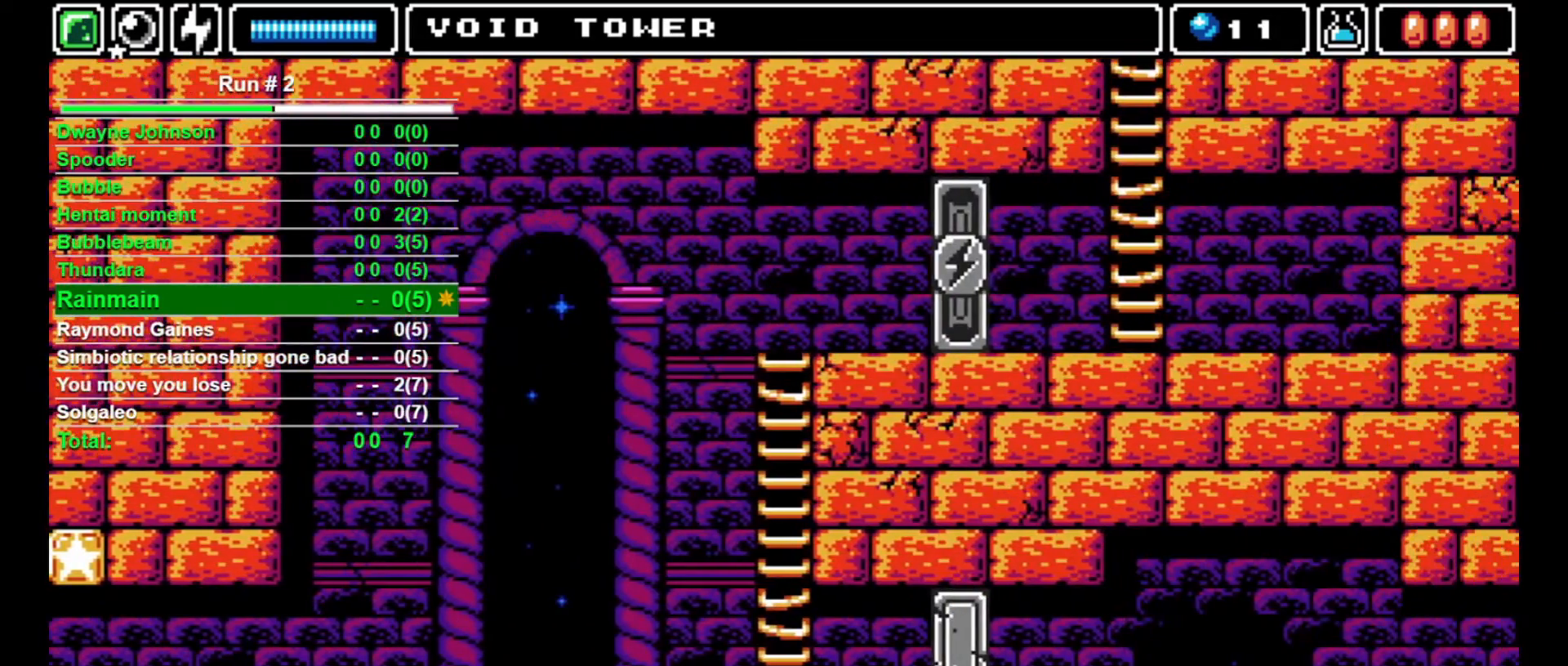
{"buttons": ["DPAD_RIGHT"], "events": []}
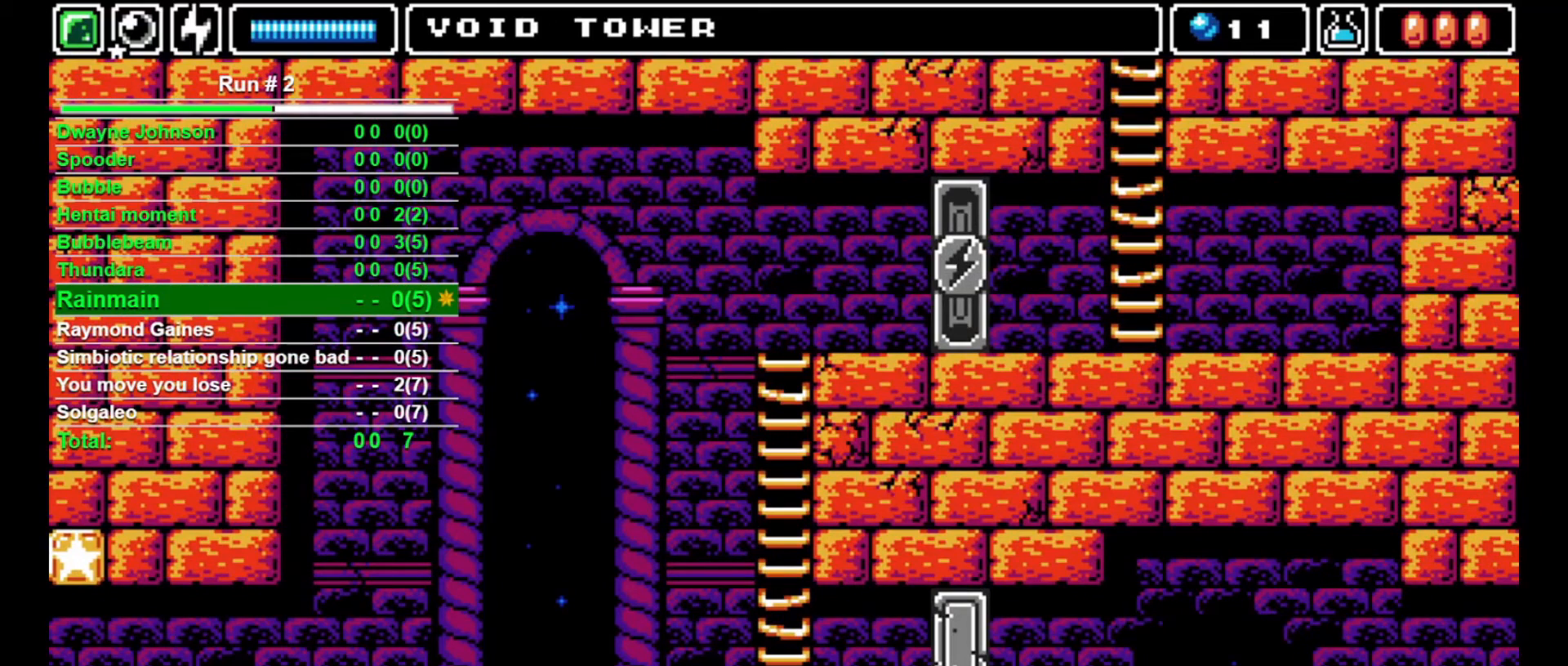
{"buttons": ["DPAD_RIGHT"], "events": []}